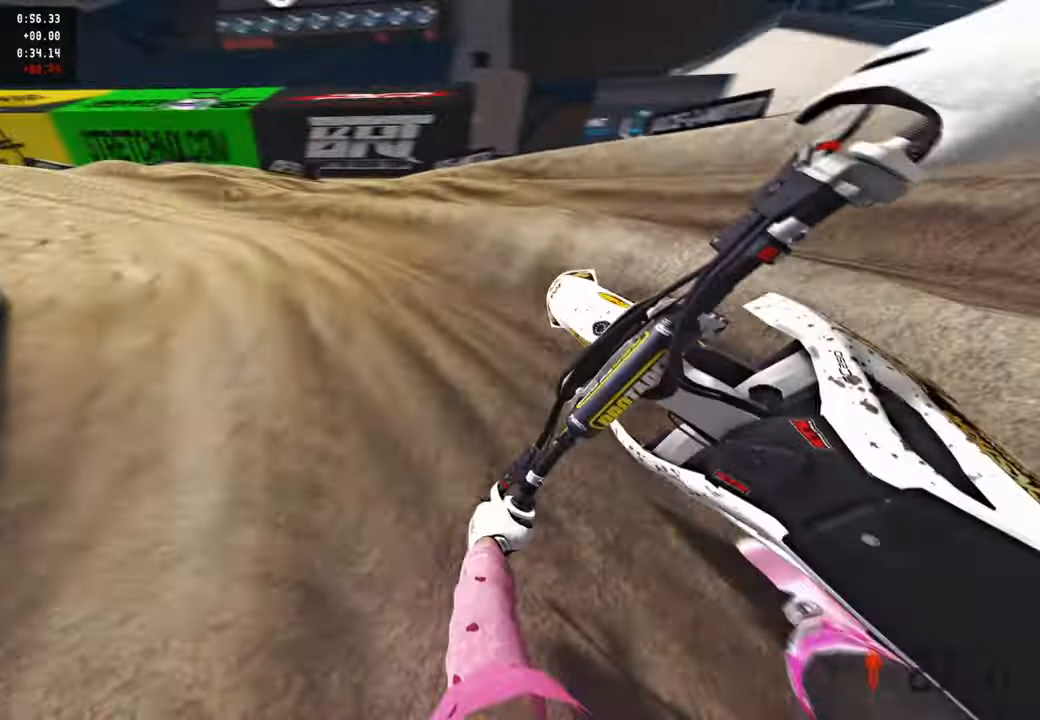
Gameplay with a controller (PlayStation layout); each line is a JSON object with the inputs held at the frame after it. "events" lists button and stick changes between this image and that frame as [ms after this image, input, new state], when the widget could be followed in between.
{"buttons": ["R2"], "left_stick": "up-left", "right_stick": "up-right"}
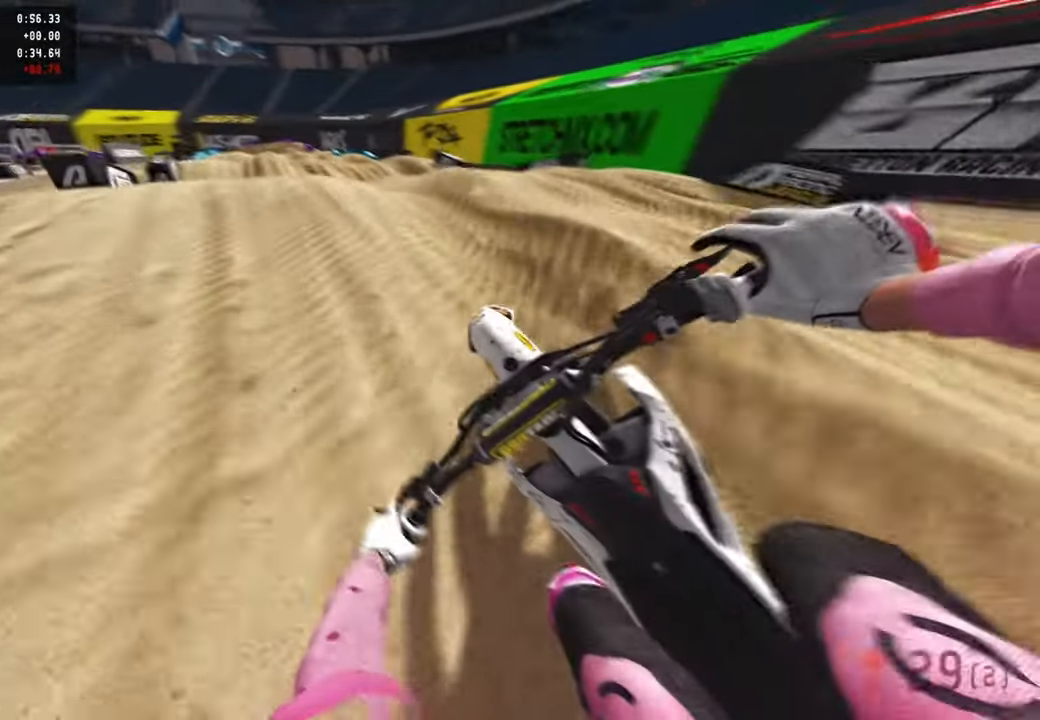
{"buttons": ["R2"], "left_stick": "up-right", "right_stick": "up", "events": [[117, "left_stick", "up"], [283, "R3", "down"], [383, "R3", "up"], [467, "left_stick", "up-right"], [483, "right_stick", "up"]]}
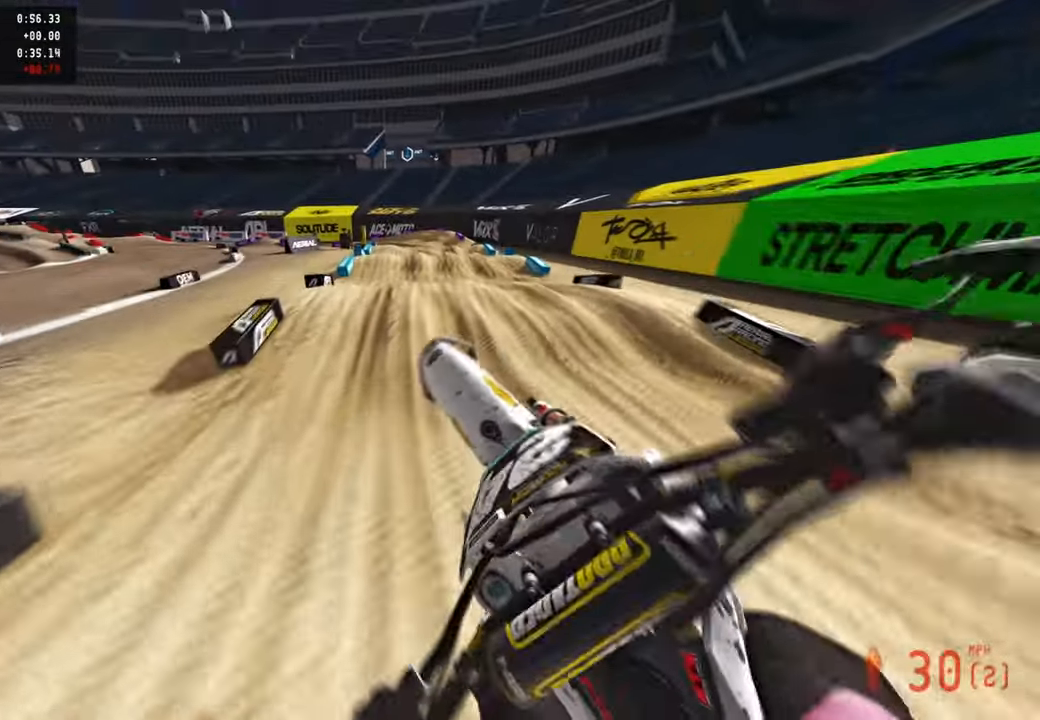
{"buttons": ["R2"], "left_stick": "center", "right_stick": "down-left", "events": [[17, "R1", "down"], [17, "R3", "down"], [117, "R1", "up"], [133, "R3", "up"], [200, "right_stick", "left"], [250, "right_stick", "down-left"], [283, "left_stick", "center"]]}
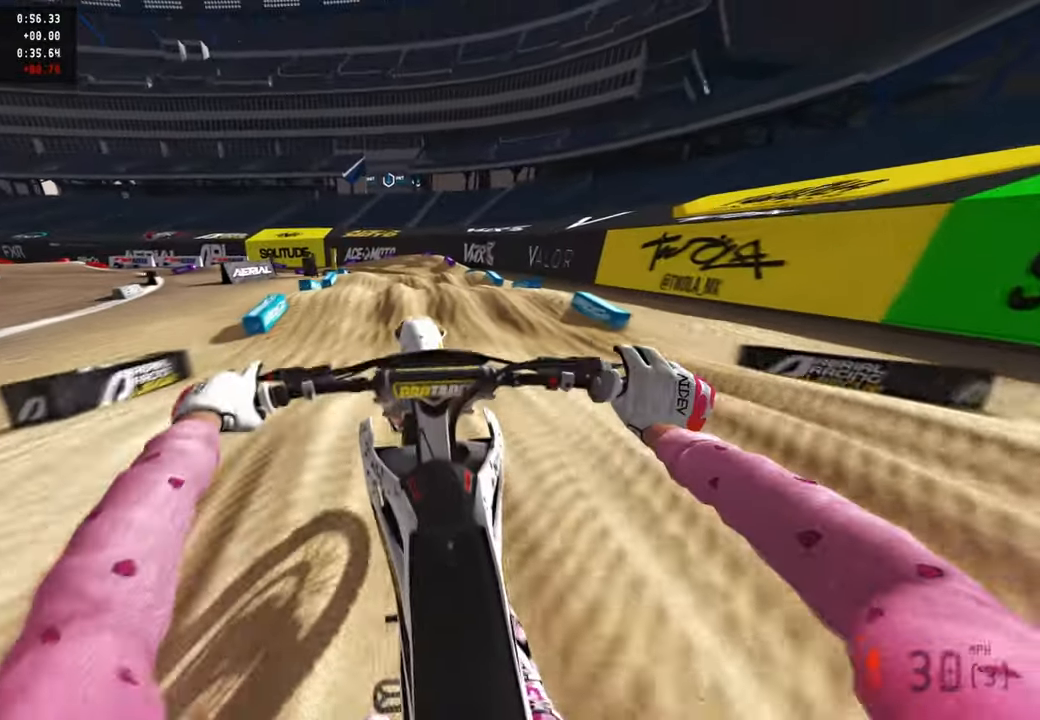
{"buttons": ["R2"], "left_stick": "center", "right_stick": "down", "events": [[67, "right_stick", "center"], [383, "right_stick", "down"]]}
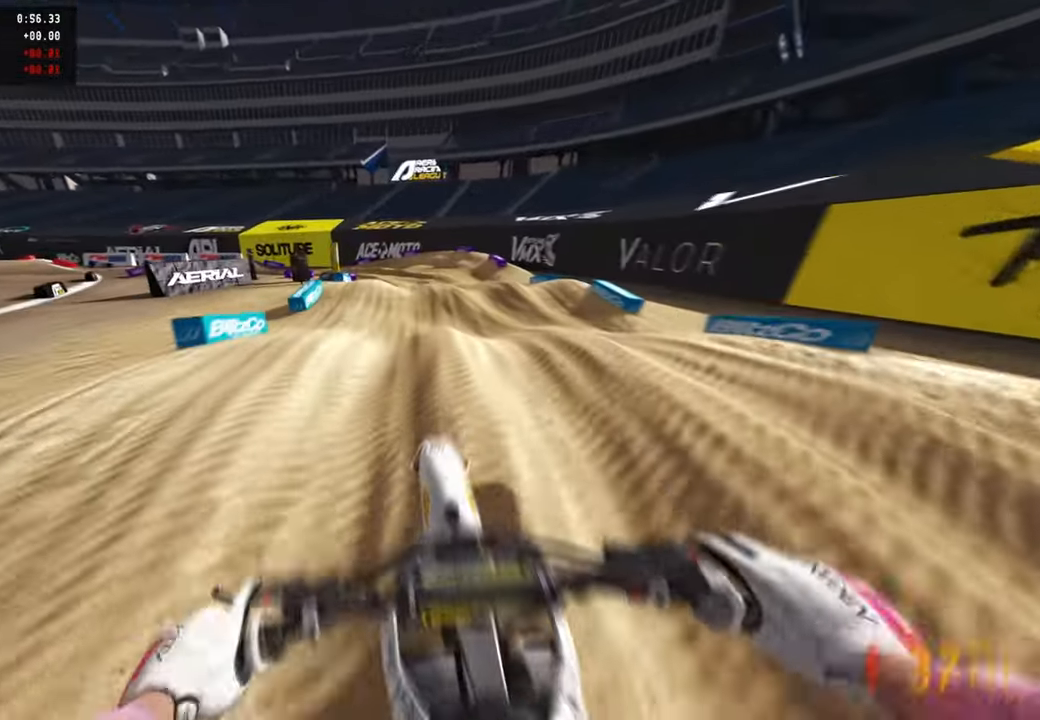
{"buttons": ["R2"], "left_stick": "up", "right_stick": "left", "events": [[17, "R2", "up"], [33, "right_stick", "center"], [83, "R2", "down"], [133, "right_stick", "up"], [250, "left_stick", "up-left"], [317, "right_stick", "up-left"], [433, "right_stick", "left"], [467, "left_stick", "up"]]}
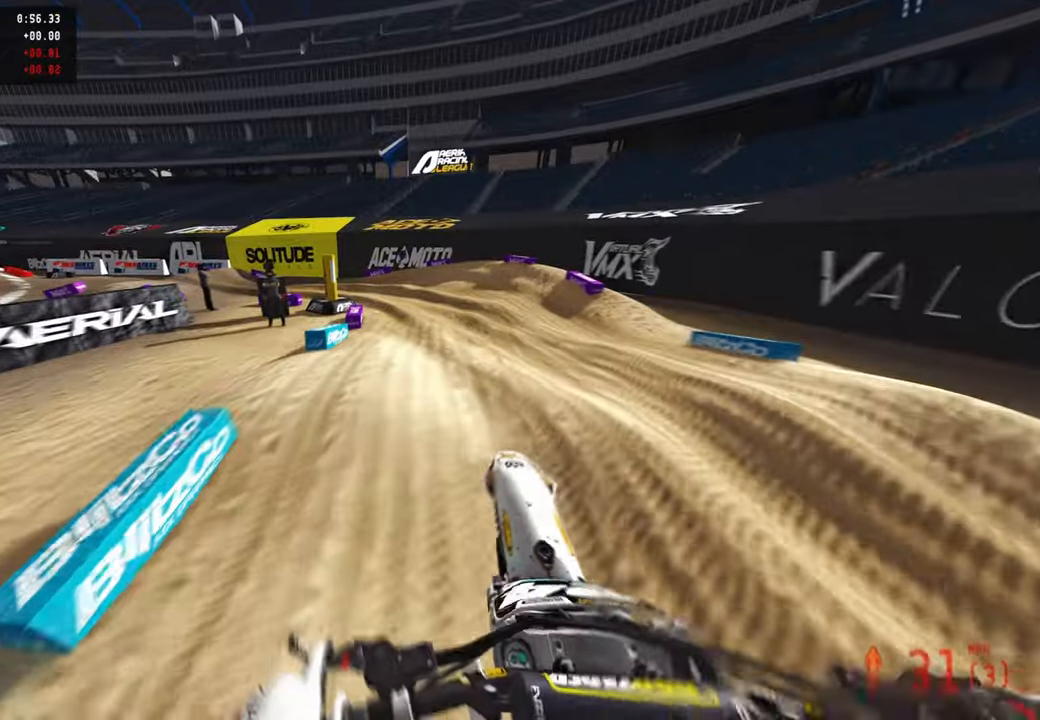
{"buttons": ["L1"], "left_stick": "up-left", "right_stick": "down-left", "events": [[133, "left_stick", "up-left"], [383, "right_stick", "down-left"], [433, "L1", "down"], [500, "R2", "up"]]}
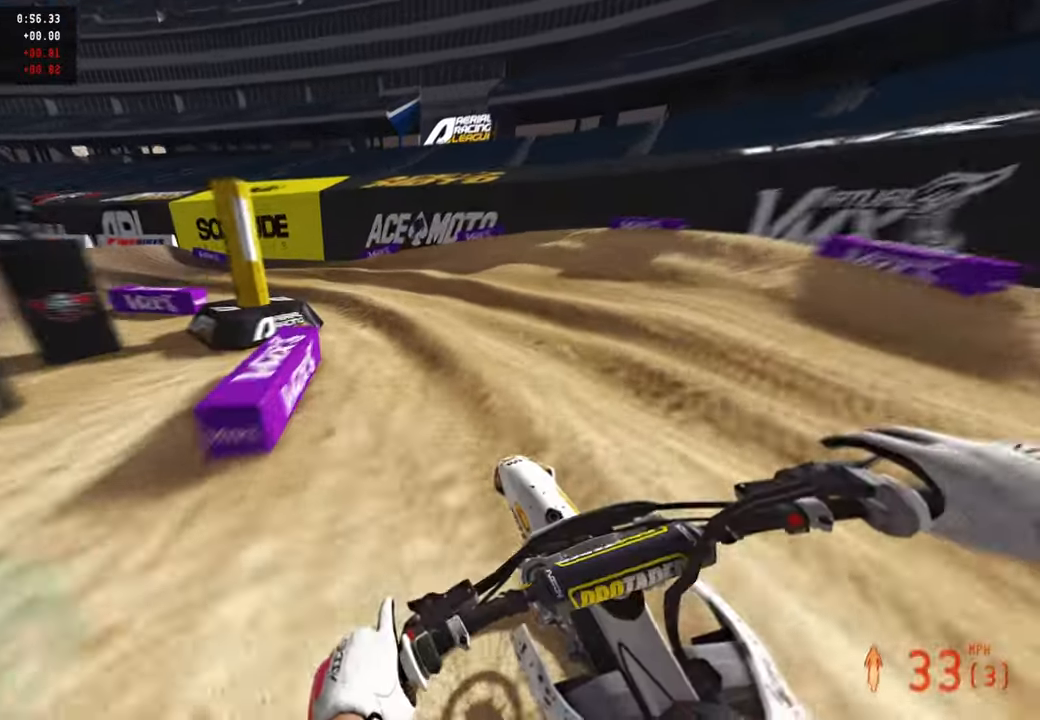
{"buttons": ["R2"], "left_stick": "up-left", "right_stick": "up-right", "events": [[17, "L1", "up"], [17, "right_stick", "down"], [350, "right_stick", "right"], [467, "R2", "down"], [467, "right_stick", "up-right"]]}
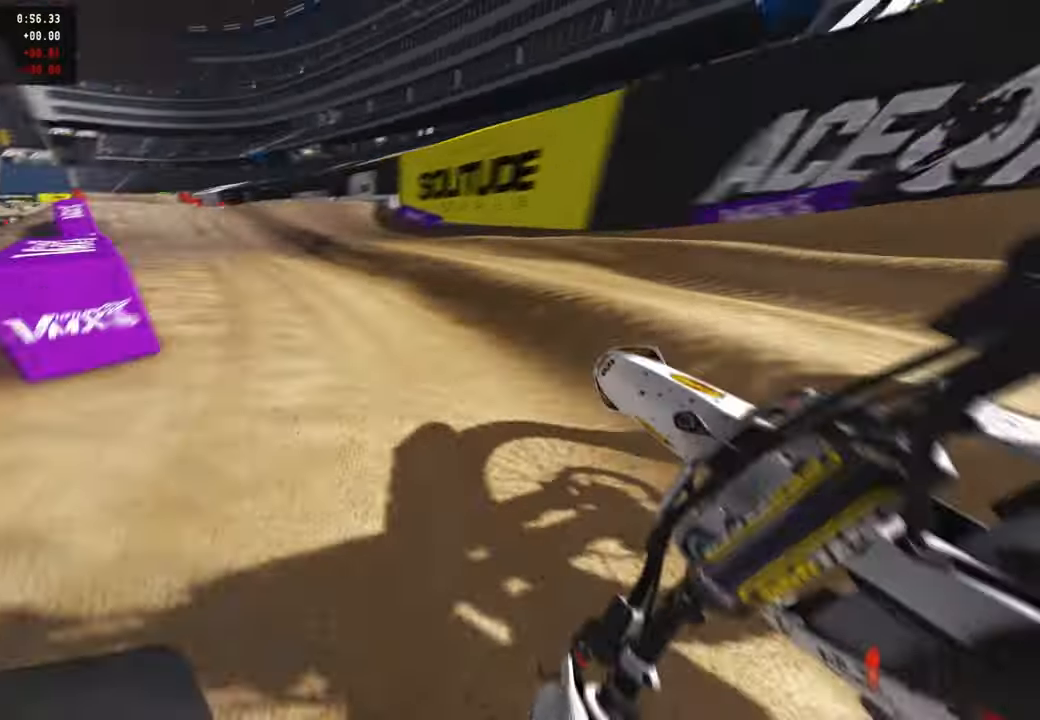
{"buttons": ["R2"], "left_stick": "up", "right_stick": "up-right", "events": [[183, "left_stick", "up"]]}
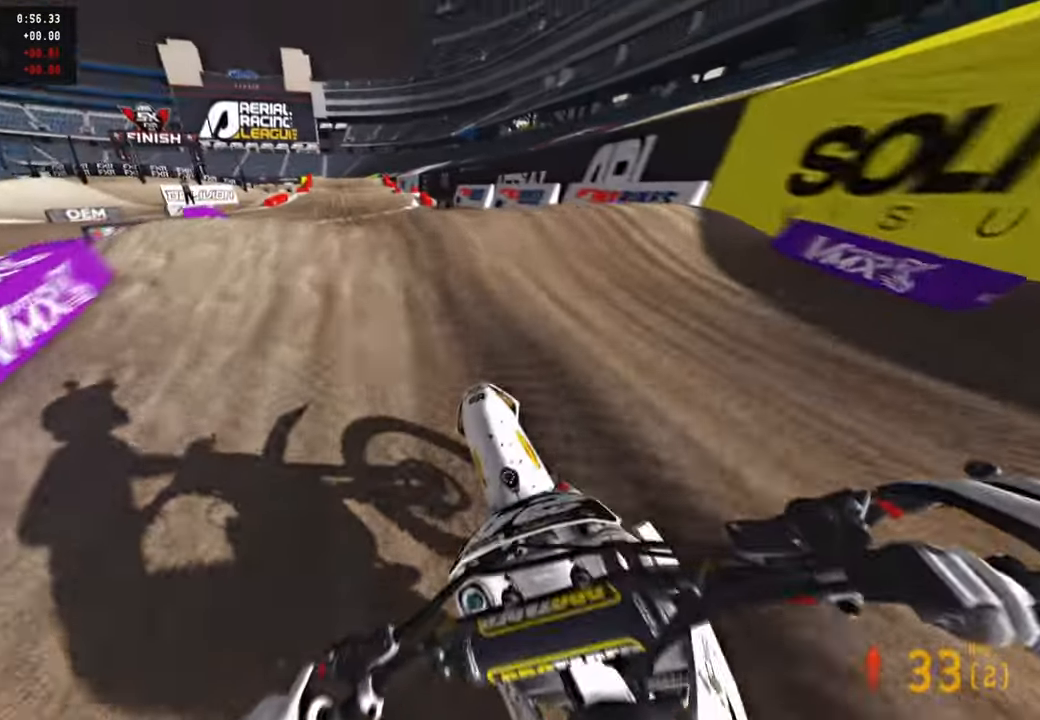
{"buttons": ["R2"], "left_stick": "up-right", "right_stick": "up-right", "events": [[50, "right_stick", "center"], [67, "R3", "down"], [117, "right_stick", "right"], [183, "R3", "up"], [183, "right_stick", "down-right"], [250, "R3", "down"], [317, "left_stick", "up-right"], [317, "right_stick", "right"], [367, "R3", "up"], [467, "right_stick", "up-right"]]}
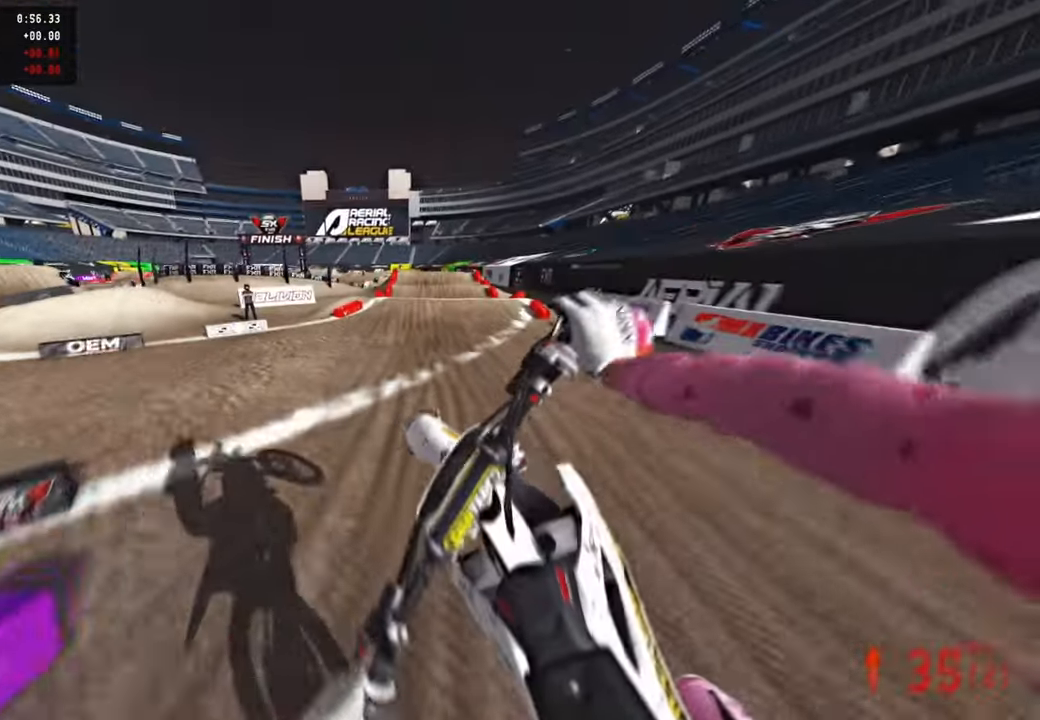
{"buttons": ["R2"], "left_stick": "up", "right_stick": "center", "events": [[150, "R2", "up"], [217, "L2", "down"], [267, "right_stick", "center"], [333, "L2", "up"], [400, "R2", "down"], [417, "left_stick", "up"]]}
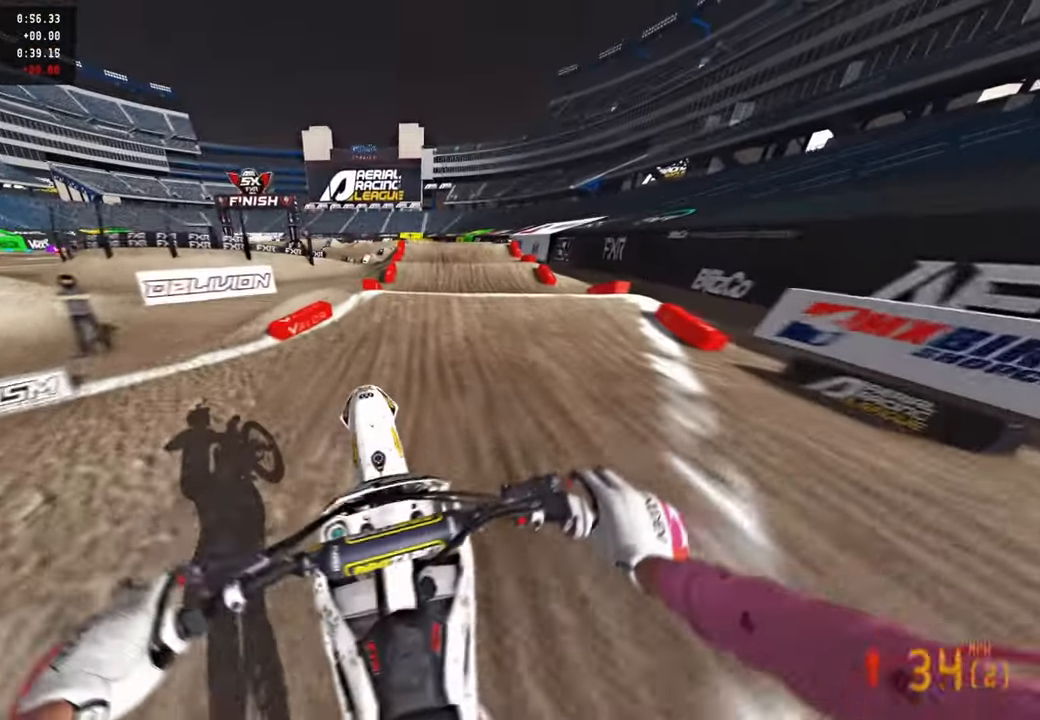
{"buttons": ["R2", "R3"], "left_stick": "up", "right_stick": "down-left", "events": [[100, "right_stick", "up-right"], [250, "left_stick", "up-right"], [383, "R2", "up"], [383, "R3", "down"], [383, "right_stick", "down"], [433, "R3", "up"], [433, "right_stick", "down-left"], [467, "left_stick", "up"], [500, "R2", "down"], [500, "R3", "down"]]}
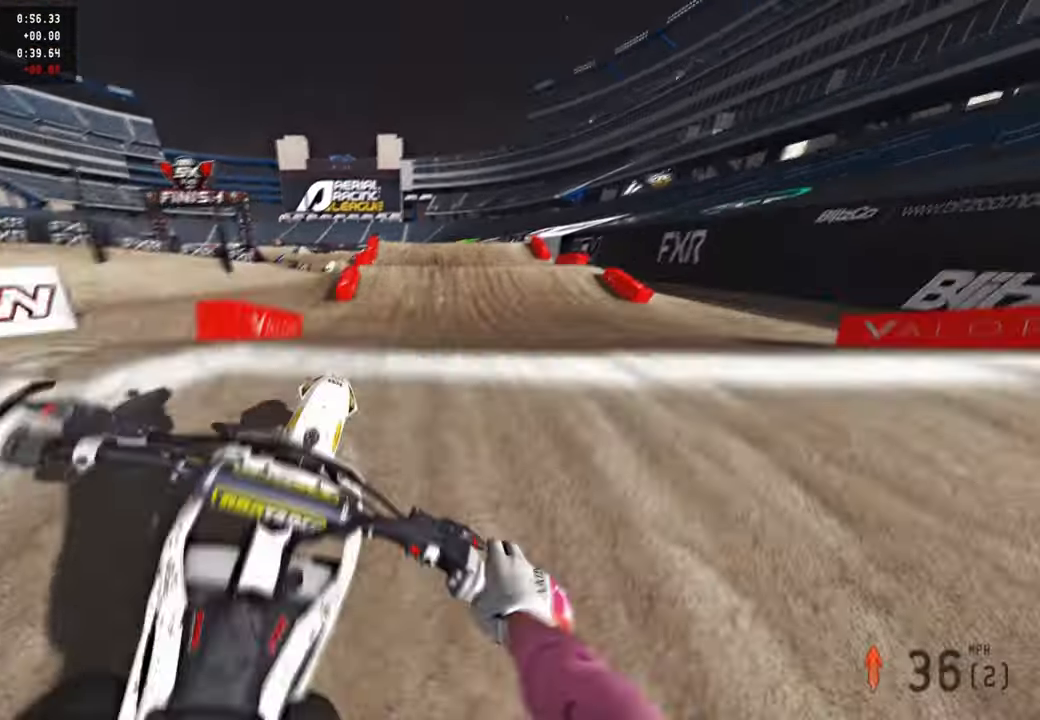
{"buttons": ["R2"], "left_stick": "up-right", "right_stick": "up-left", "events": [[117, "R3", "up"], [117, "left_stick", "up-left"], [350, "left_stick", "up-right"], [383, "right_stick", "up-left"]]}
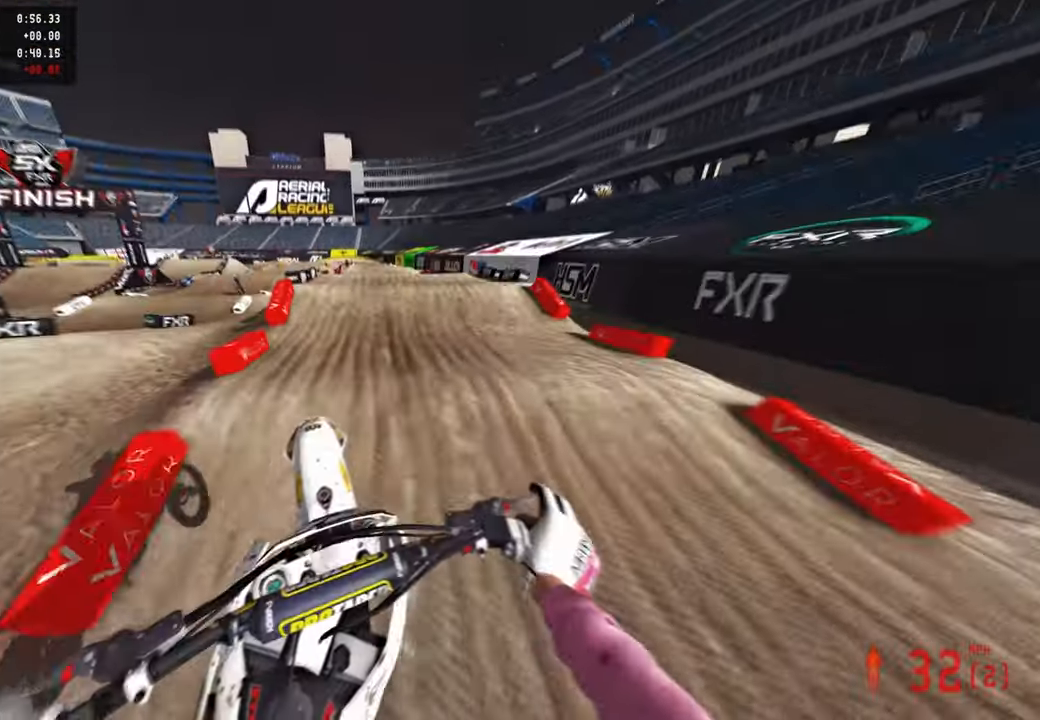
{"buttons": ["R2"], "left_stick": "center", "right_stick": "down-left", "events": [[33, "left_stick", "center"], [50, "right_stick", "down-left"], [100, "left_stick", "up-left"], [233, "right_stick", "center"], [267, "left_stick", "center"], [283, "right_stick", "down"], [450, "right_stick", "down-left"]]}
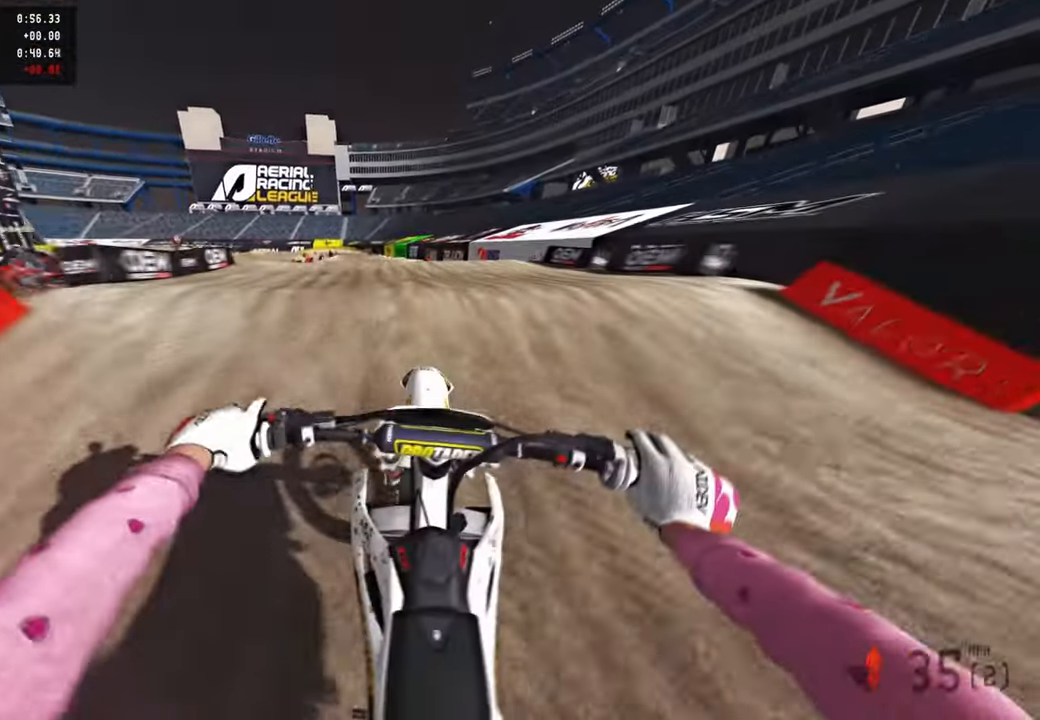
{"buttons": ["R2"], "left_stick": "center", "right_stick": "down", "events": [[17, "left_stick", "up-left"], [50, "R3", "down"], [150, "R2", "up"], [150, "R3", "up"], [167, "right_stick", "down-right"], [183, "left_stick", "center"], [233, "left_stick", "up-right"], [283, "R2", "down"], [317, "R3", "down"], [317, "right_stick", "down"], [433, "R3", "up"], [500, "left_stick", "center"]]}
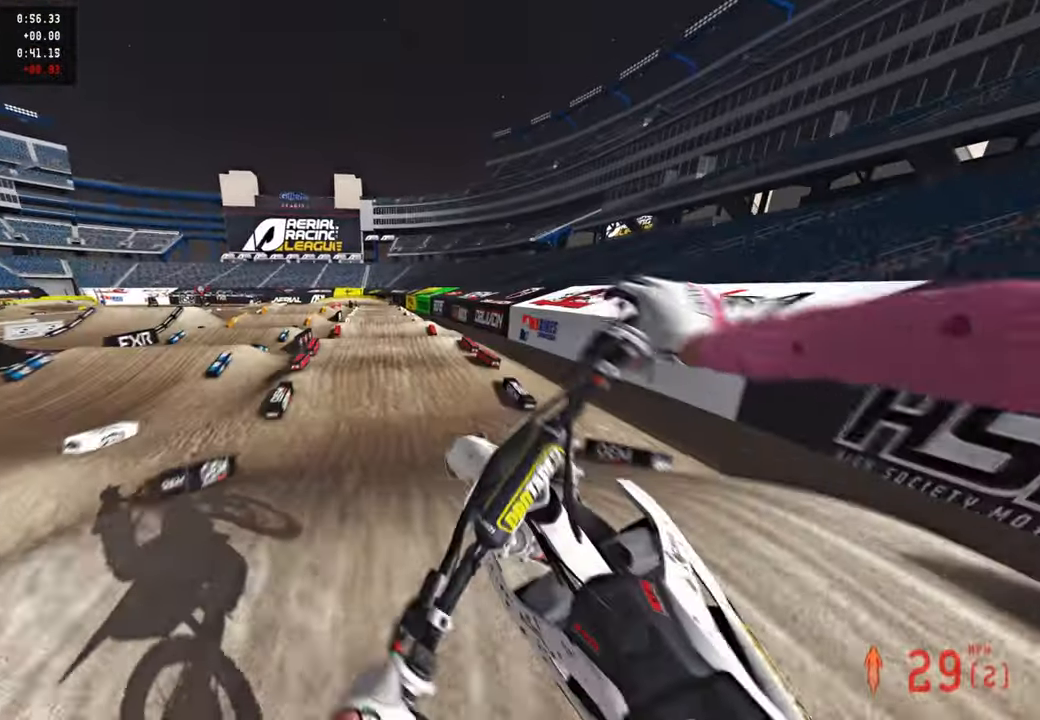
{"buttons": ["R2"], "left_stick": "center", "right_stick": "center", "events": [[450, "right_stick", "center"]]}
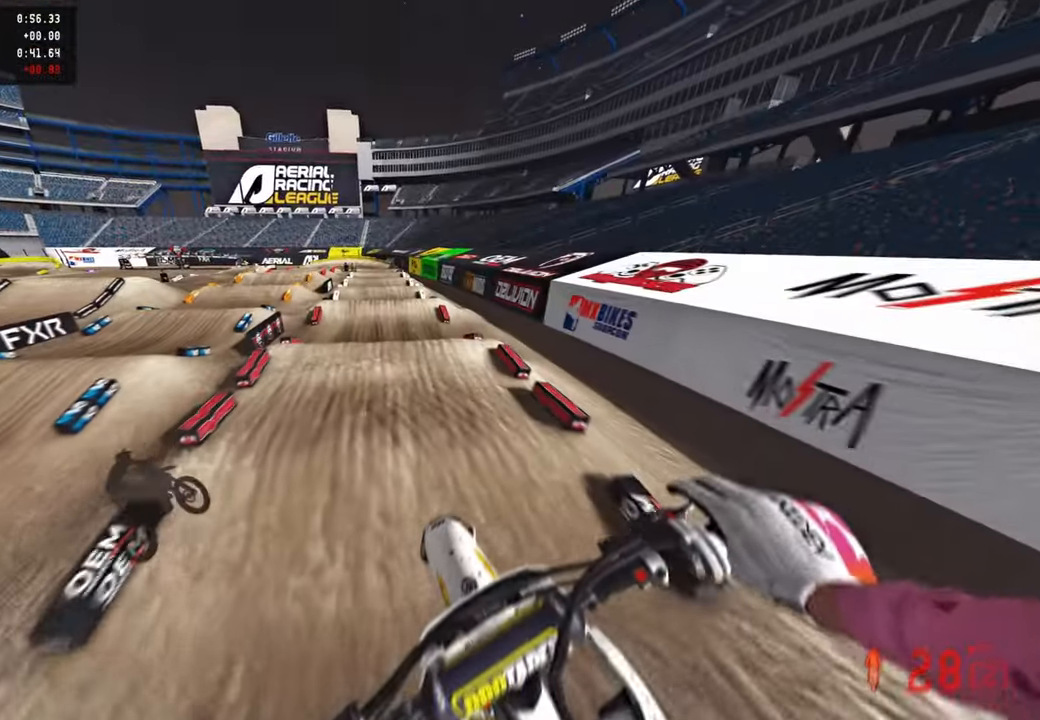
{"buttons": ["R2"], "left_stick": "center", "right_stick": "center", "events": []}
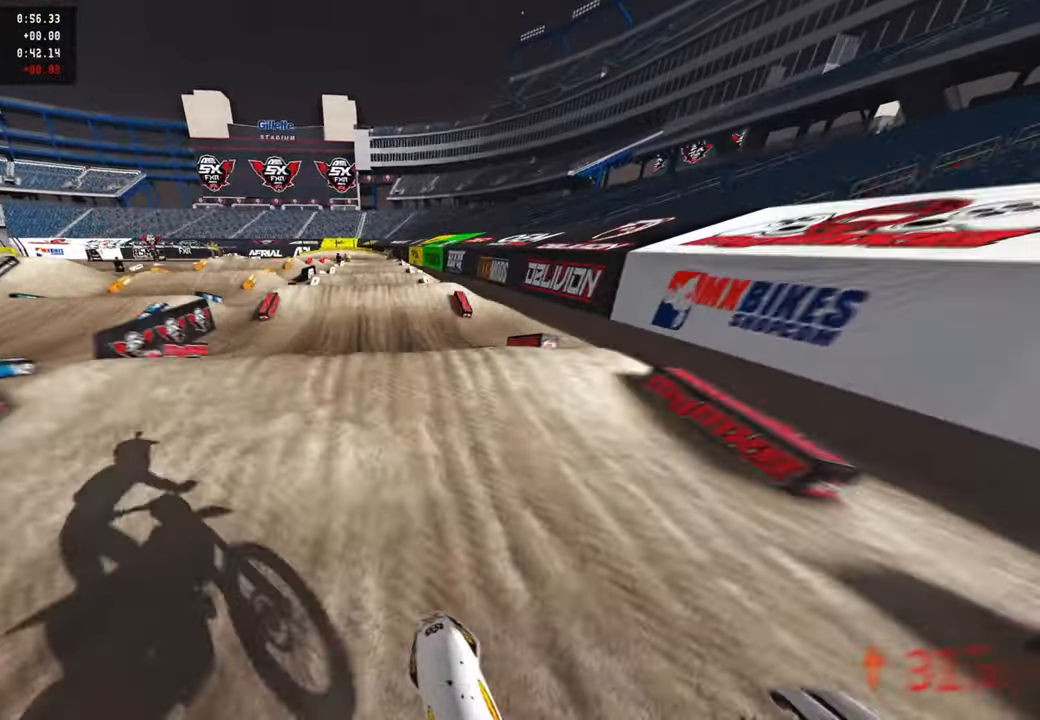
{"buttons": [], "left_stick": "center", "right_stick": "up", "events": [[150, "right_stick", "up"], [233, "R3", "down"], [350, "R3", "up"], [383, "R2", "up"]]}
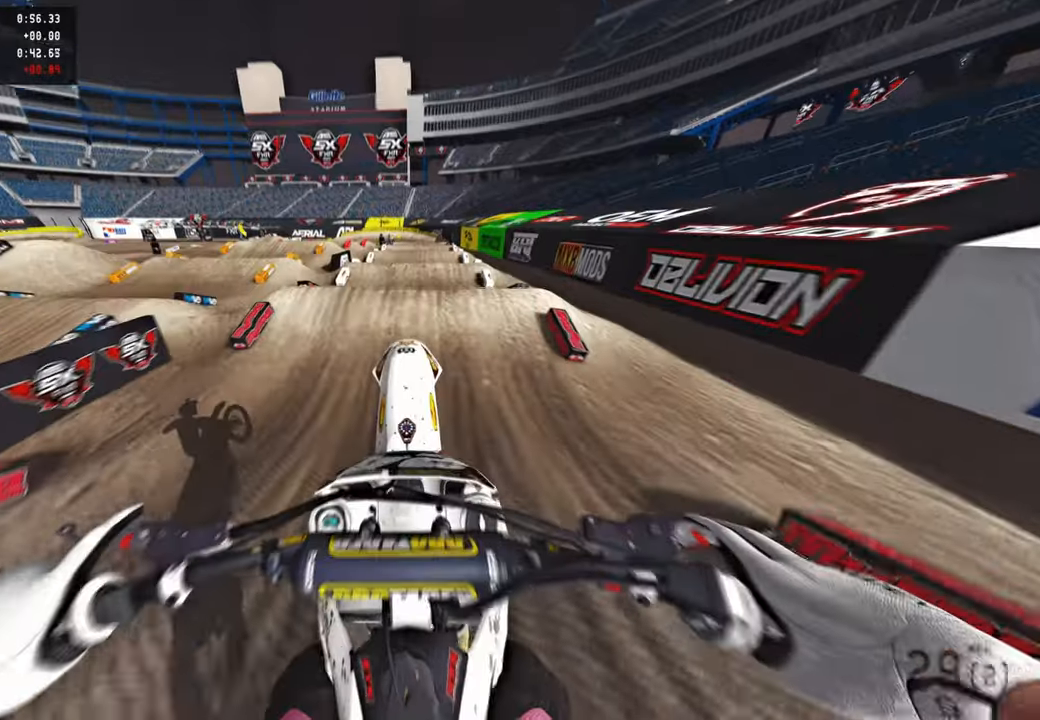
{"buttons": [], "left_stick": "center", "right_stick": "up", "events": []}
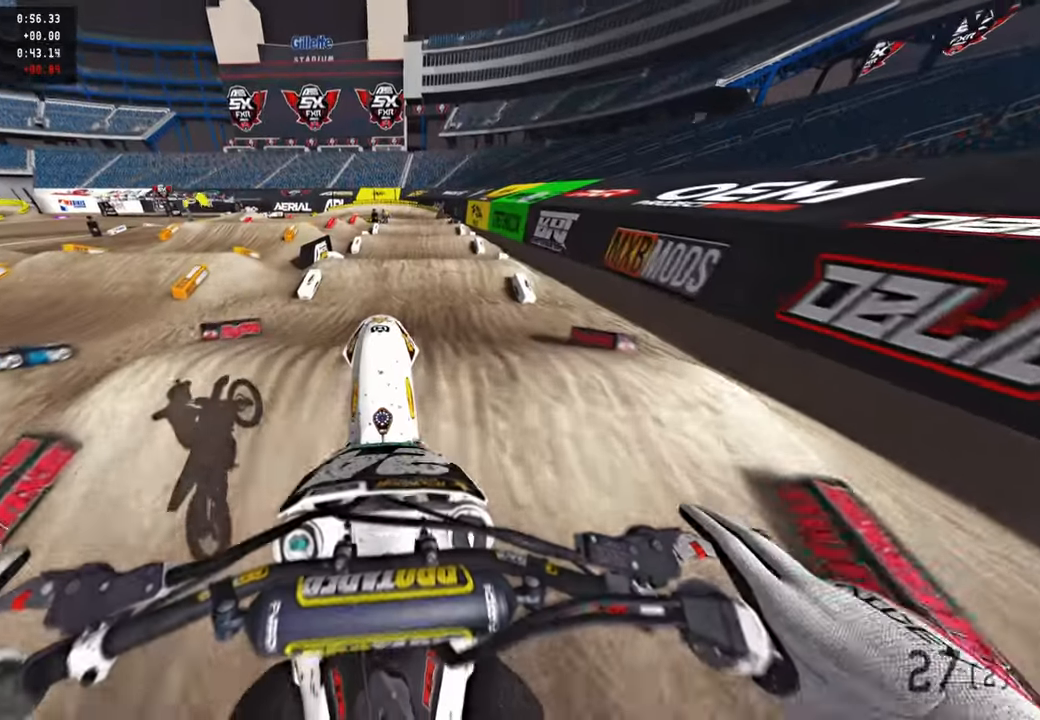
{"buttons": ["R2"], "left_stick": "center", "right_stick": "down-left", "events": [[17, "right_stick", "center"], [133, "right_stick", "down-left"], [150, "R2", "down"], [250, "R3", "down"], [300, "left_stick", "up"], [383, "R3", "up"], [400, "left_stick", "center"]]}
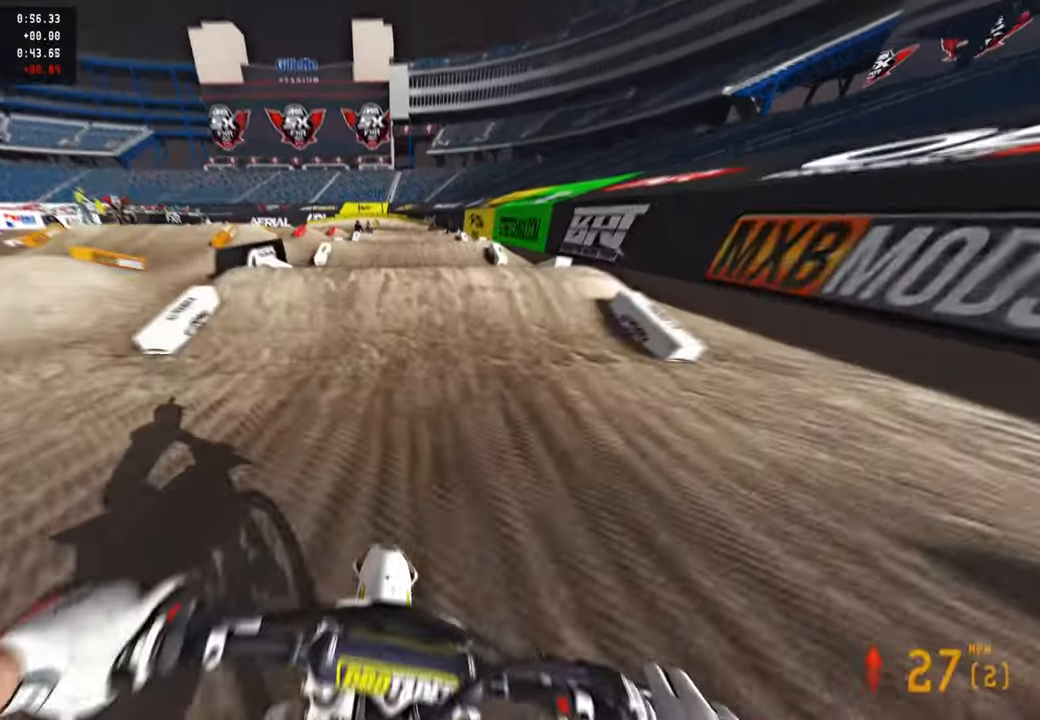
{"buttons": [], "left_stick": "up-left", "right_stick": "down-left", "events": [[17, "right_stick", "center"], [200, "right_stick", "up"], [283, "left_stick", "up-right"], [333, "R3", "down"], [417, "R3", "up"], [417, "right_stick", "center"], [450, "R2", "up"], [483, "right_stick", "down-left"], [500, "left_stick", "up-left"]]}
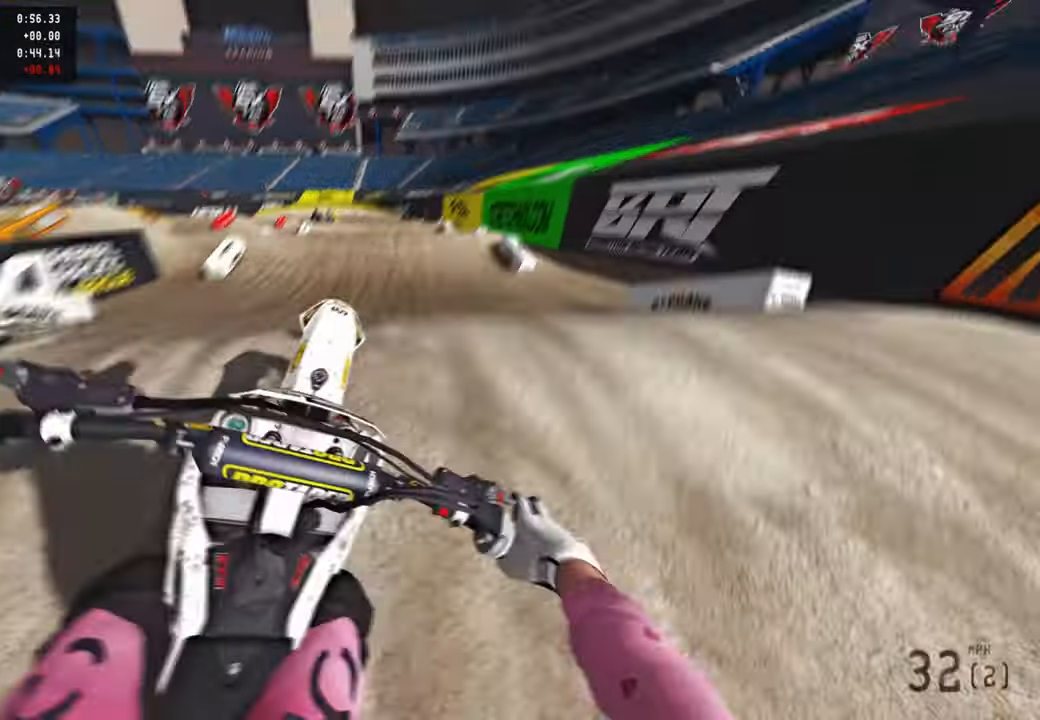
{"buttons": ["R2", "TOUCHPAD"], "left_stick": "up-left", "right_stick": "center", "events": [[133, "R3", "down"], [217, "R3", "up"], [233, "R2", "down"], [283, "right_stick", "center"], [417, "TOUCHPAD", "down"]]}
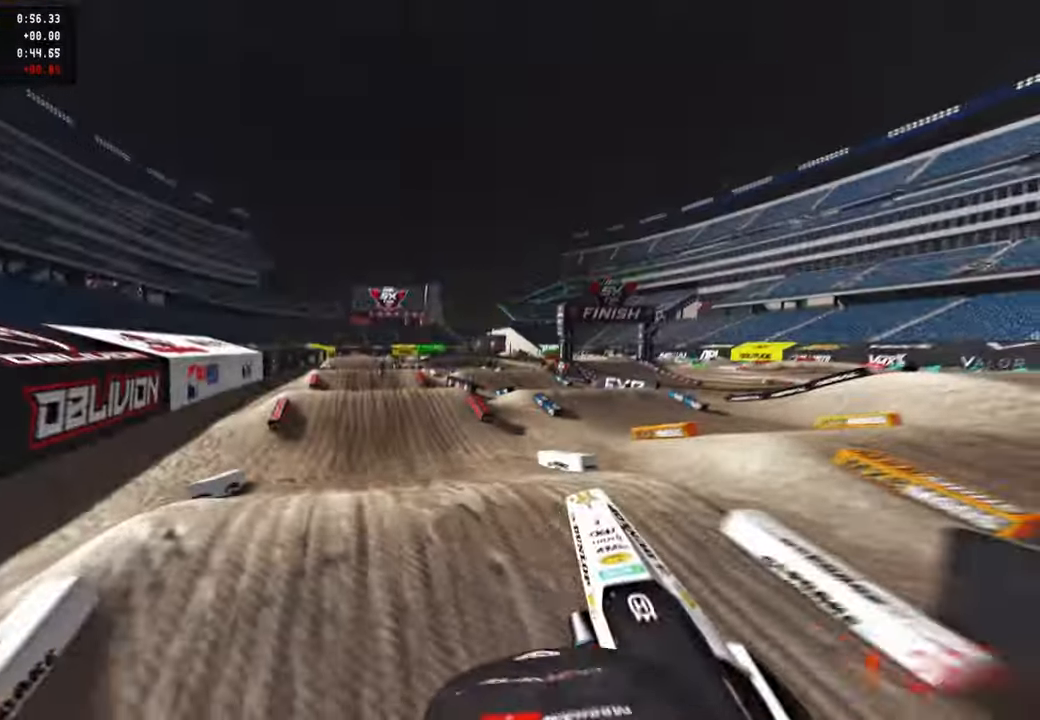
{"buttons": ["R2"], "left_stick": "up-left", "right_stick": "up", "events": [[83, "TOUCHPAD", "up"], [217, "right_stick", "up"]]}
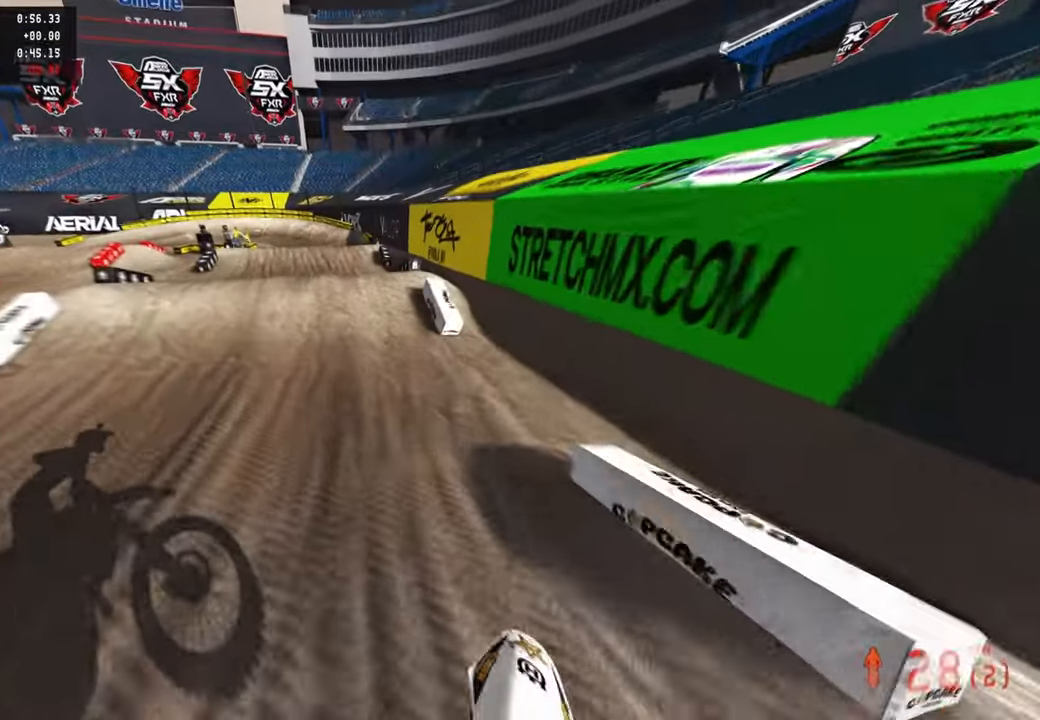
{"buttons": ["R2", "R3"], "left_stick": "center", "right_stick": "center", "events": [[33, "right_stick", "center"], [317, "right_stick", "up"], [333, "left_stick", "center"], [467, "R3", "down"], [500, "right_stick", "center"]]}
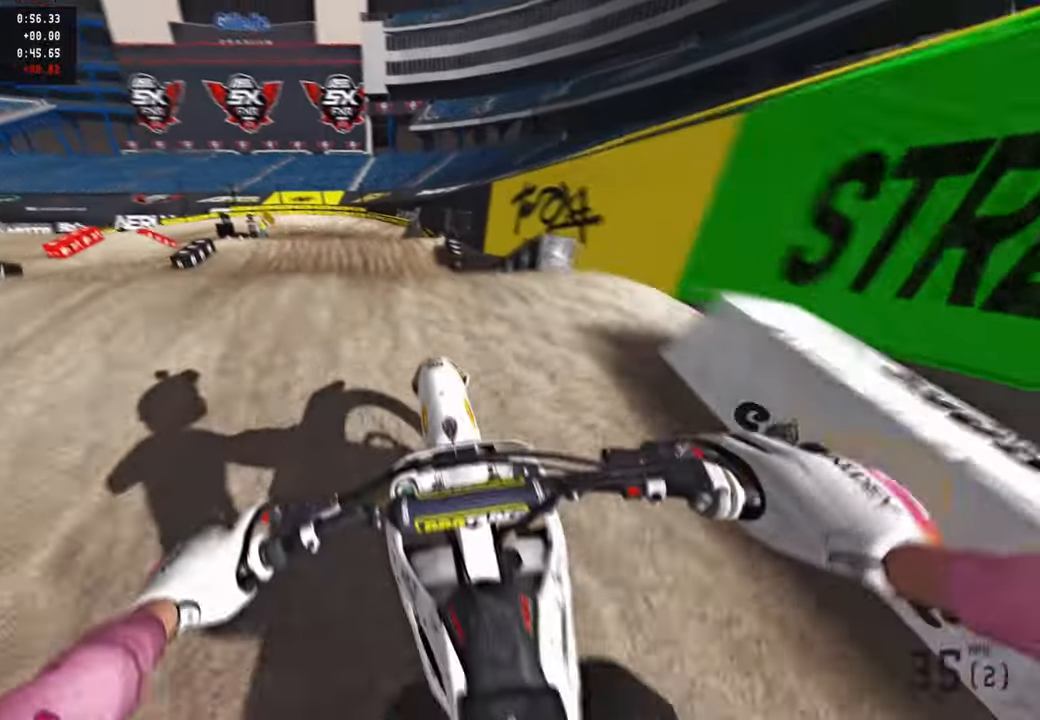
{"buttons": ["R2"], "left_stick": "up-left", "right_stick": "up-left", "events": [[17, "R2", "up"], [17, "R3", "up"], [100, "R3", "down"], [117, "right_stick", "left"], [167, "left_stick", "up-left"], [200, "R3", "up"], [333, "right_stick", "up-left"], [383, "R2", "down"]]}
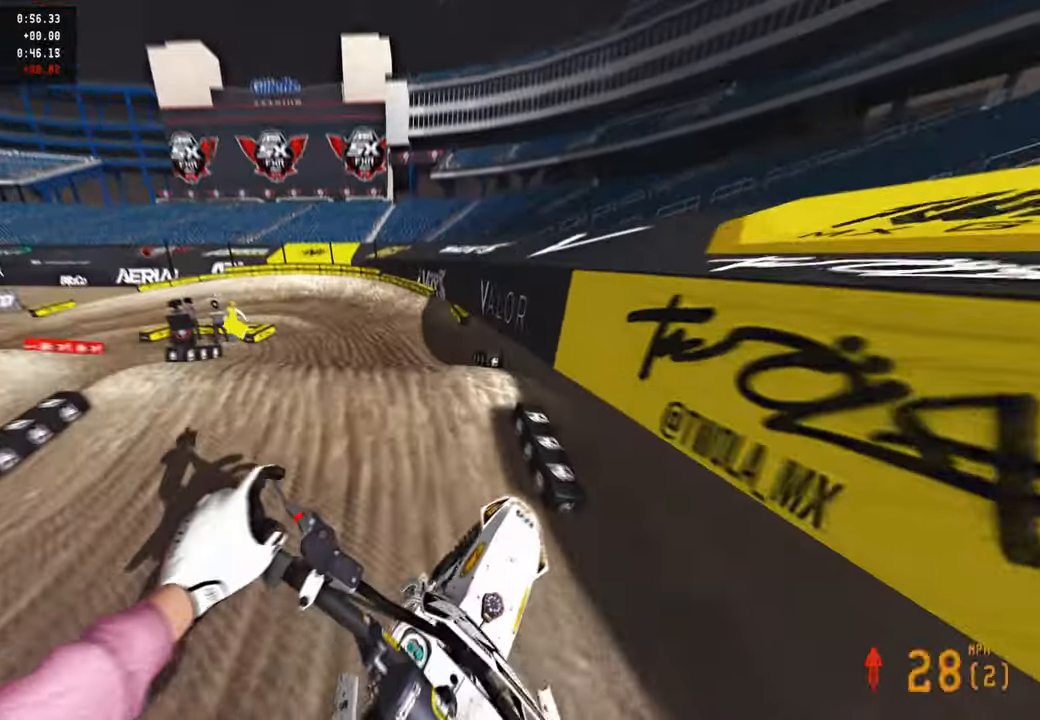
{"buttons": ["R2"], "left_stick": "up-left", "right_stick": "center", "events": [[50, "right_stick", "up"], [350, "right_stick", "center"]]}
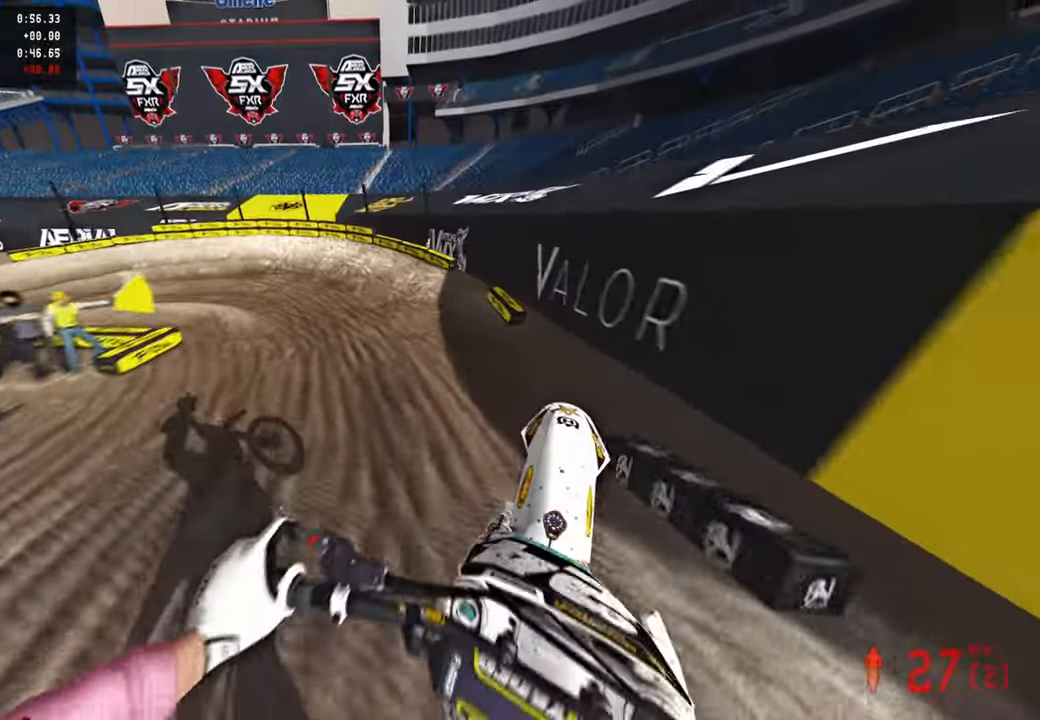
{"buttons": ["R2"], "left_stick": "up-left", "right_stick": "center", "events": [[33, "right_stick", "up-right"], [183, "right_stick", "center"]]}
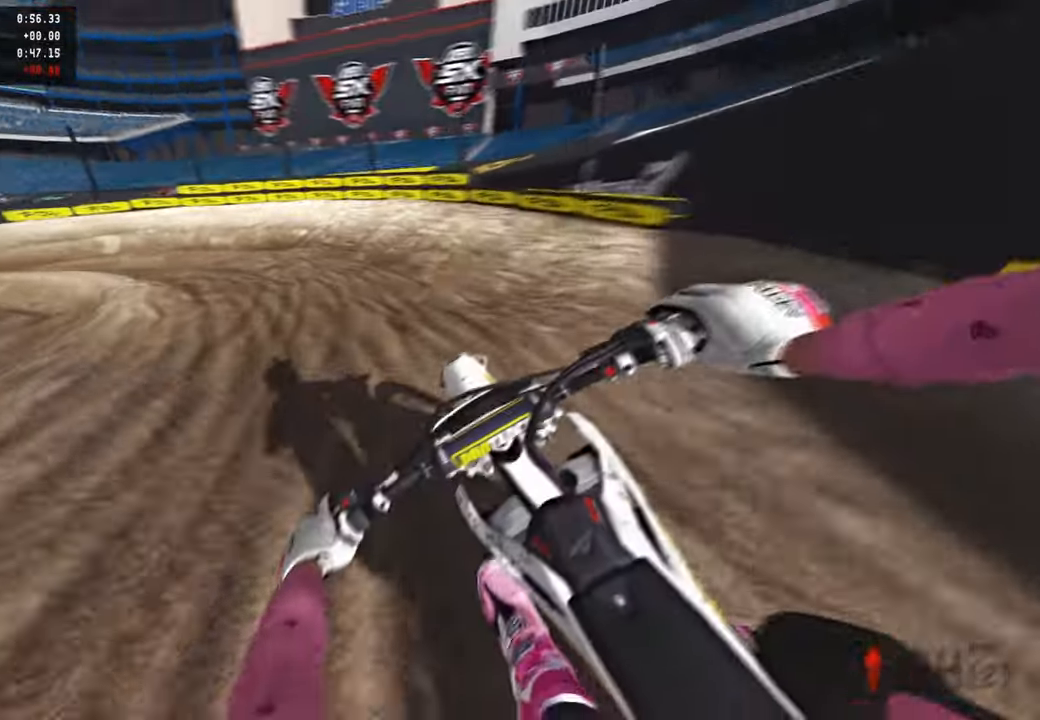
{"buttons": ["L2"], "left_stick": "up-left", "right_stick": "down-right", "events": [[17, "right_stick", "down"], [50, "R2", "up"], [183, "R2", "down"], [333, "R2", "up"], [367, "L2", "down"], [383, "right_stick", "down-right"]]}
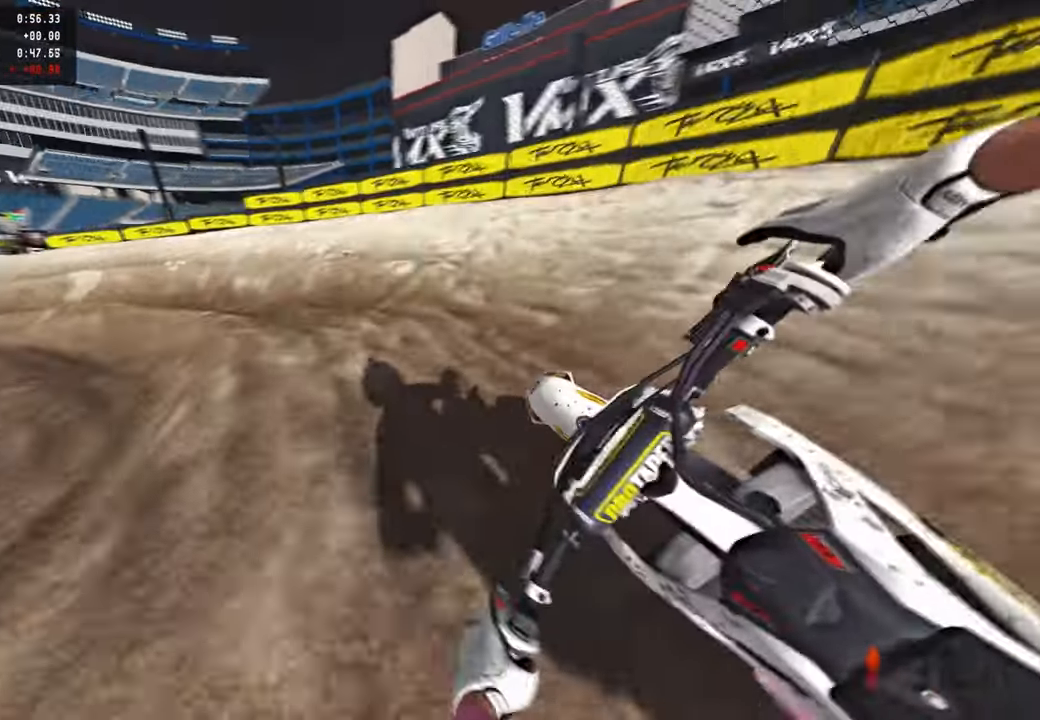
{"buttons": ["R2"], "left_stick": "up-left", "right_stick": "right", "events": [[17, "L2", "up"], [267, "R2", "down"], [317, "right_stick", "right"]]}
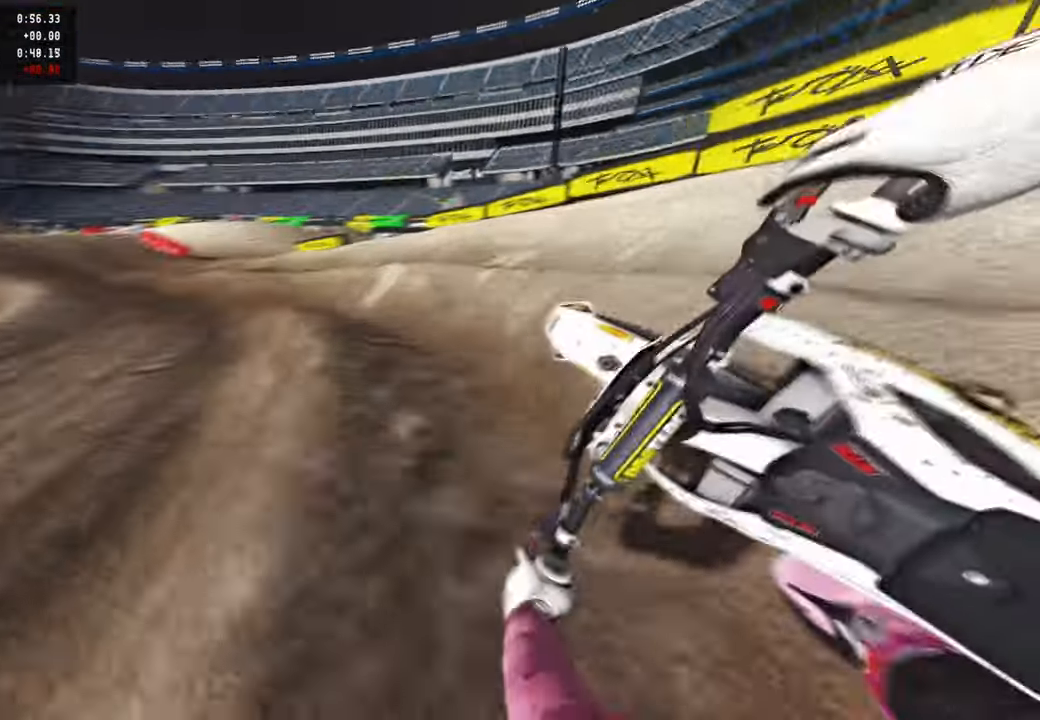
{"buttons": ["R2"], "left_stick": "up-left", "right_stick": "up-right", "events": [[50, "right_stick", "up-right"]]}